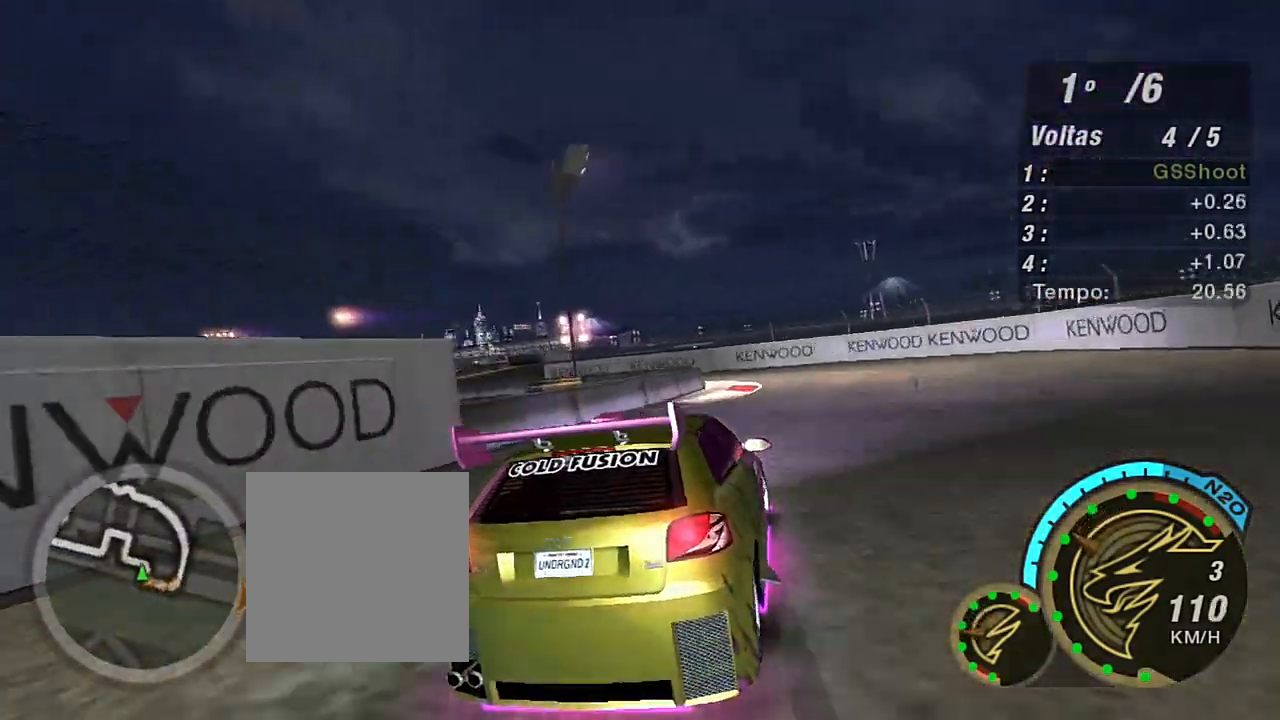
Gameplay with a controller (Xbox layout); each line is a JSON object with the inputs held at the frame after it. "events" lists button and stick changes between this image and that frame as [ms after this image, input, new state], when the widget could be followed in between.
{"buttons": ["L1"], "left_stick": "up-left", "right_stick": "center", "events": [[200, "L2", "down"], [234, "left_stick", "up"], [300, "L2", "up"], [334, "left_stick", "center"], [467, "L1", "down"], [467, "left_stick", "up-left"]]}
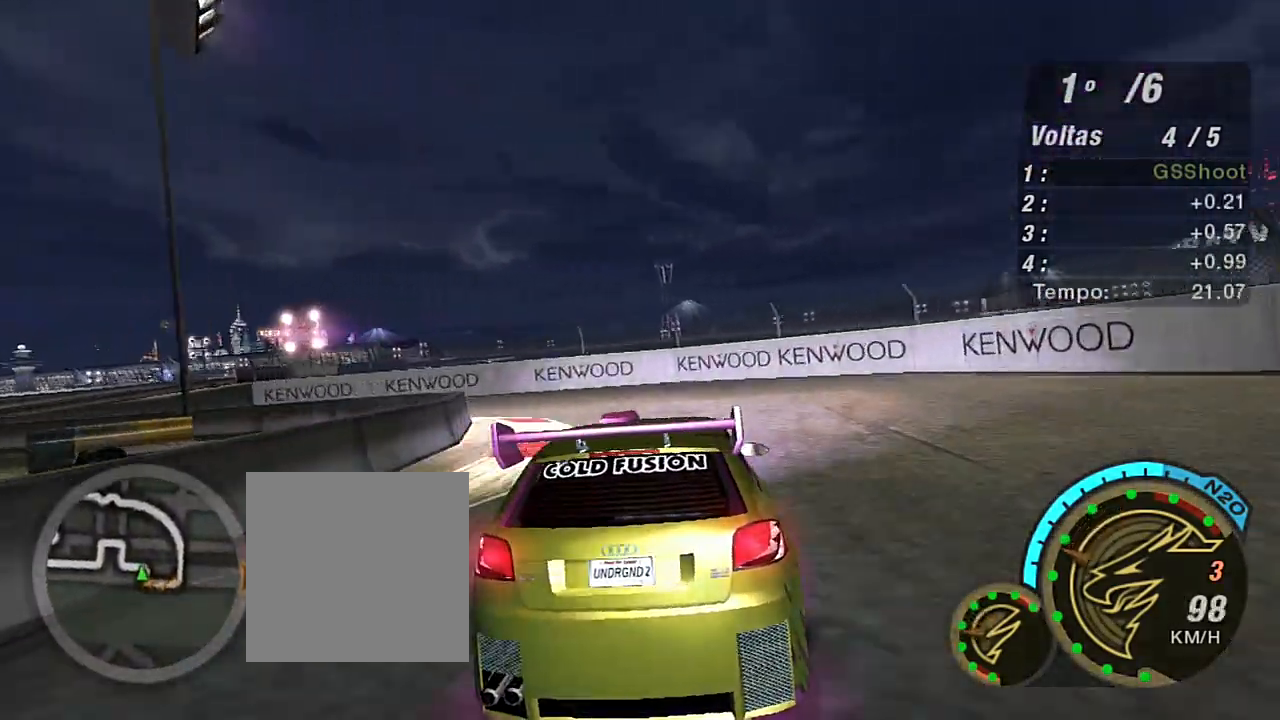
{"buttons": ["R2"], "left_stick": "left", "right_stick": "center", "events": [[66, "L1", "up"], [66, "left_stick", "left"], [433, "R2", "down"]]}
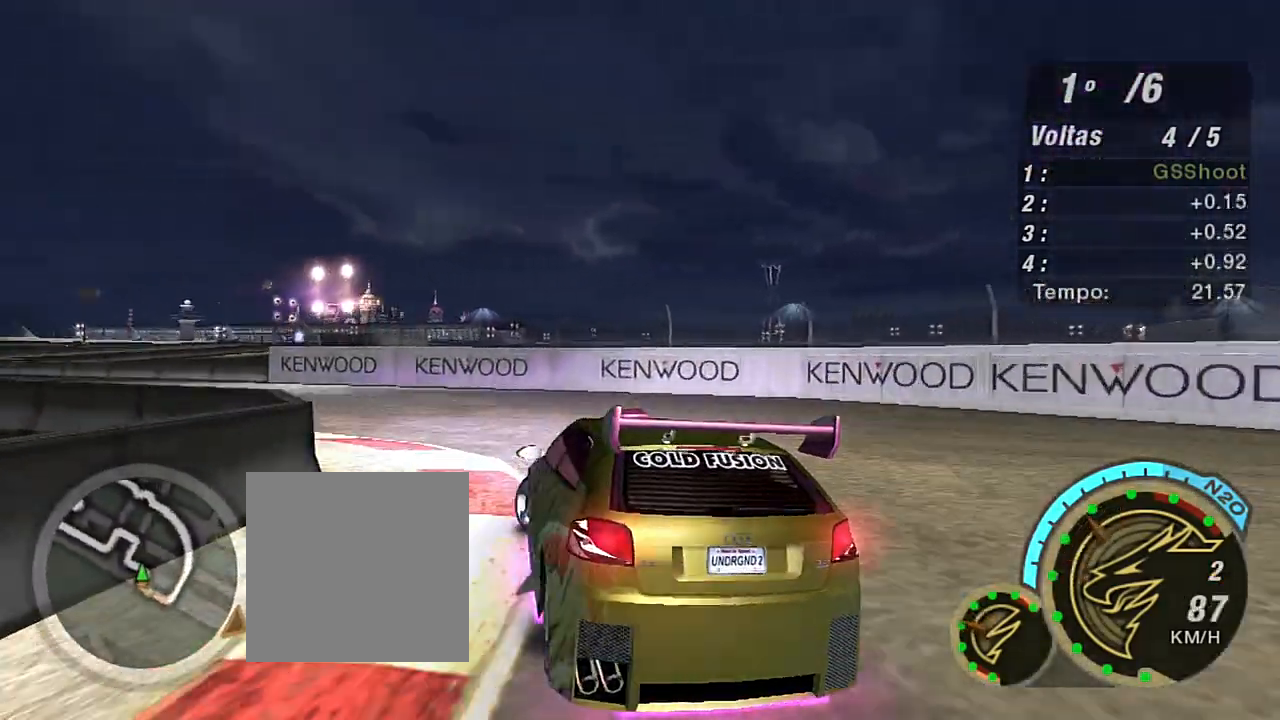
{"buttons": ["R2"], "left_stick": "up-left", "right_stick": "center", "events": [[434, "left_stick", "up-left"]]}
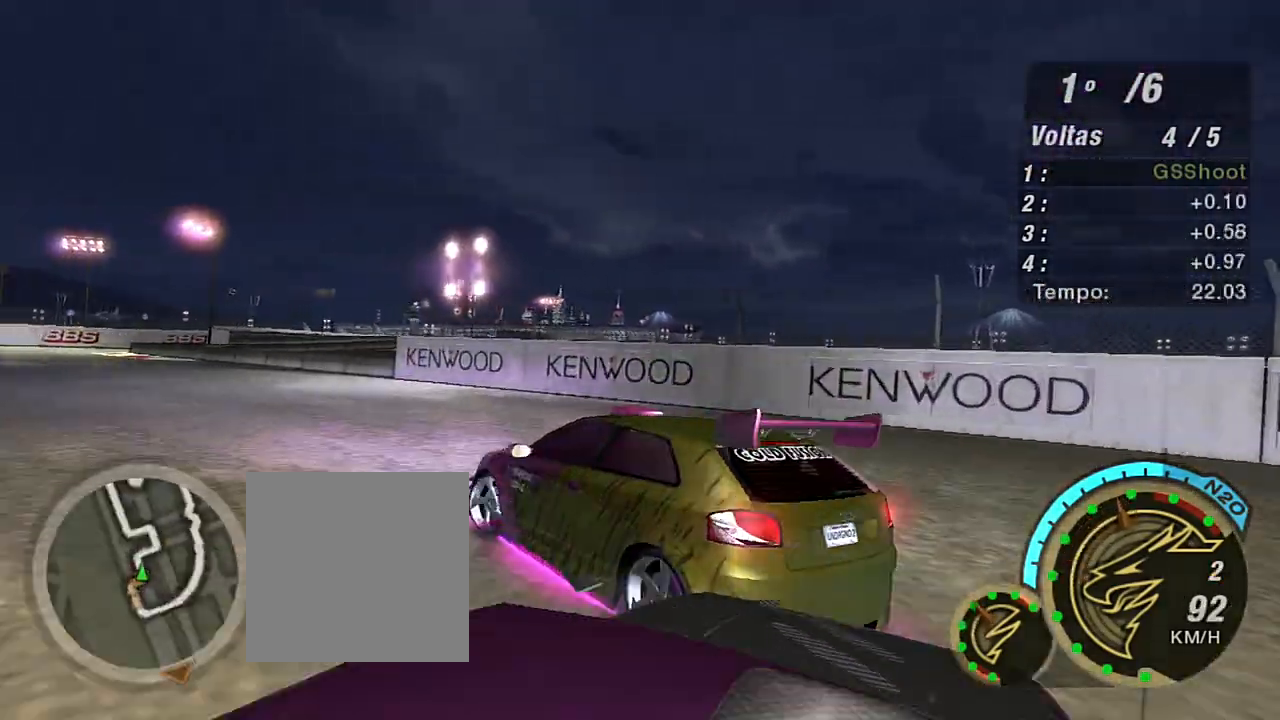
{"buttons": ["R2"], "left_stick": "up-right", "right_stick": "center", "events": [[100, "left_stick", "up-right"], [201, "R2", "up"], [267, "R2", "down"]]}
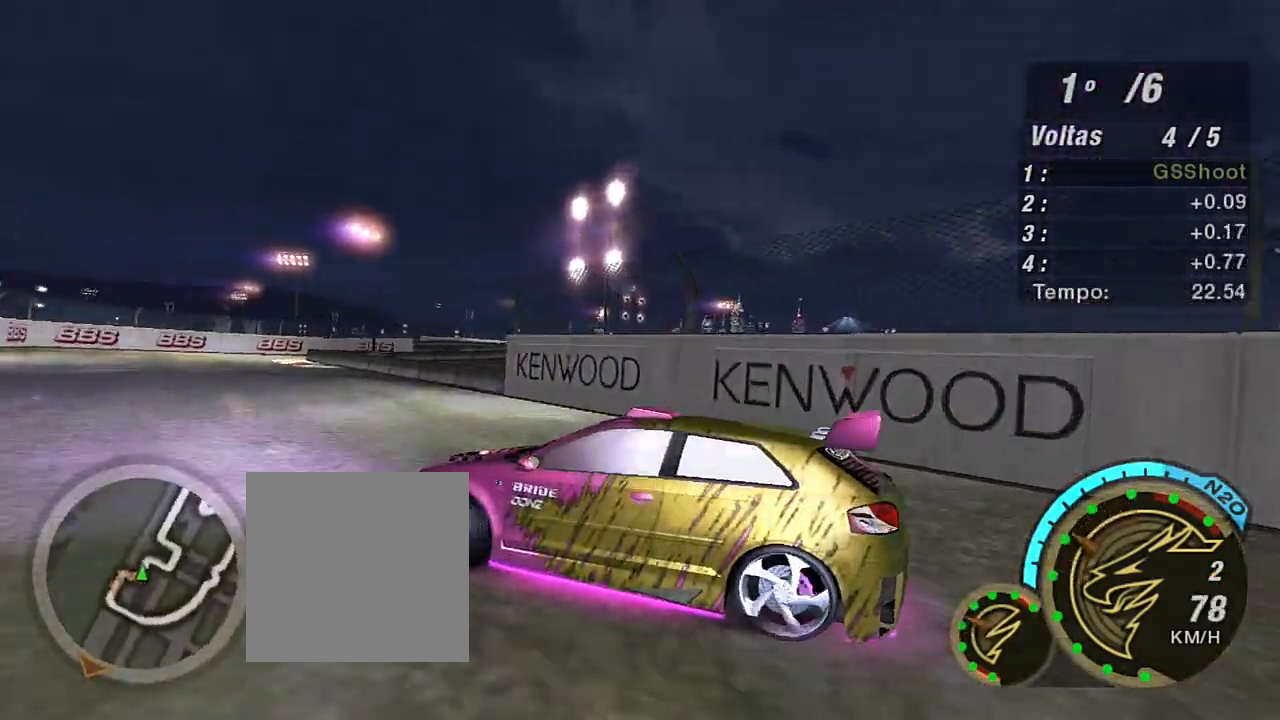
{"buttons": ["R2"], "left_stick": "up-right", "right_stick": "center", "events": []}
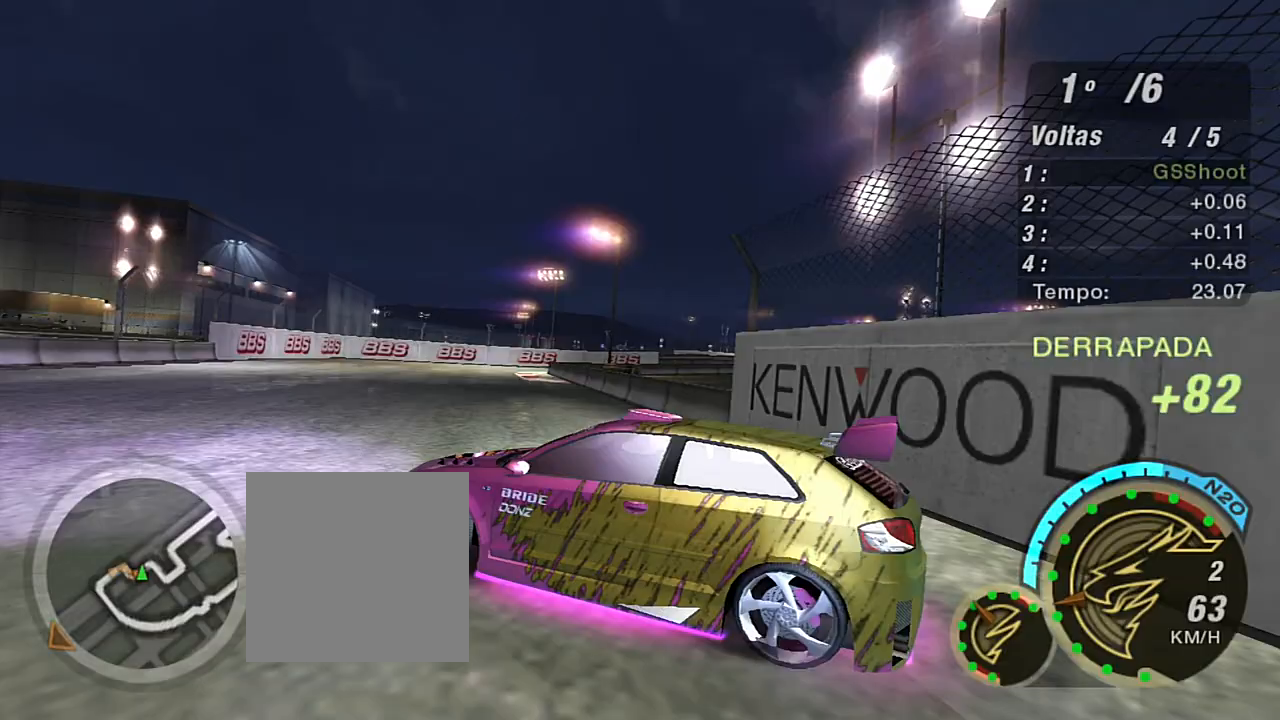
{"buttons": ["R2"], "left_stick": "up-right", "right_stick": "center", "events": []}
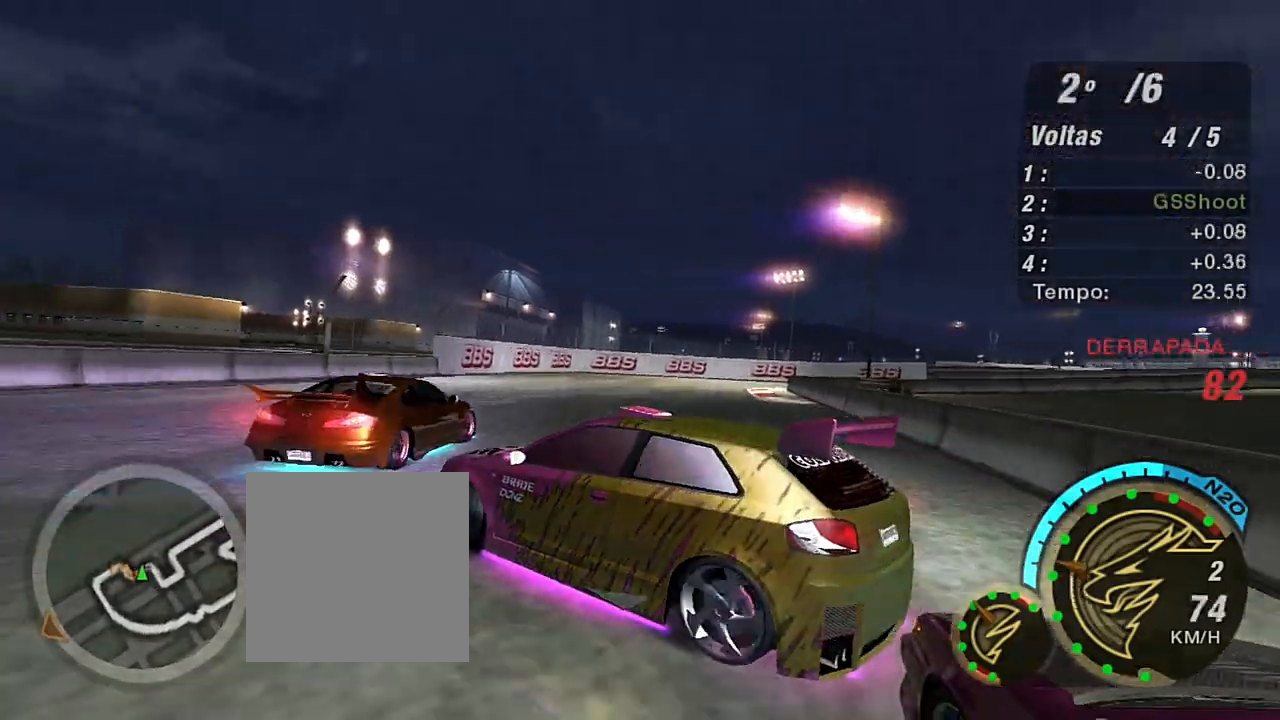
{"buttons": ["R2"], "left_stick": "up-right", "right_stick": "center", "events": []}
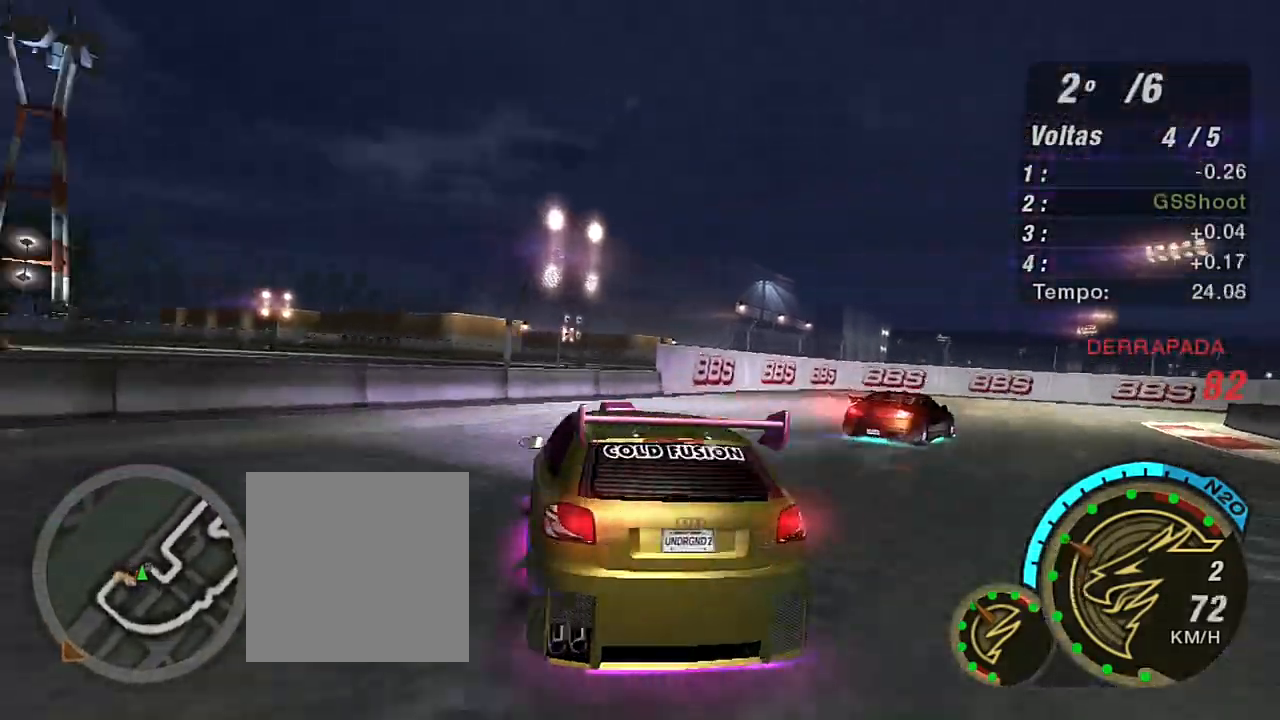
{"buttons": ["R2"], "left_stick": "up", "right_stick": "center", "events": [[501, "left_stick", "up"]]}
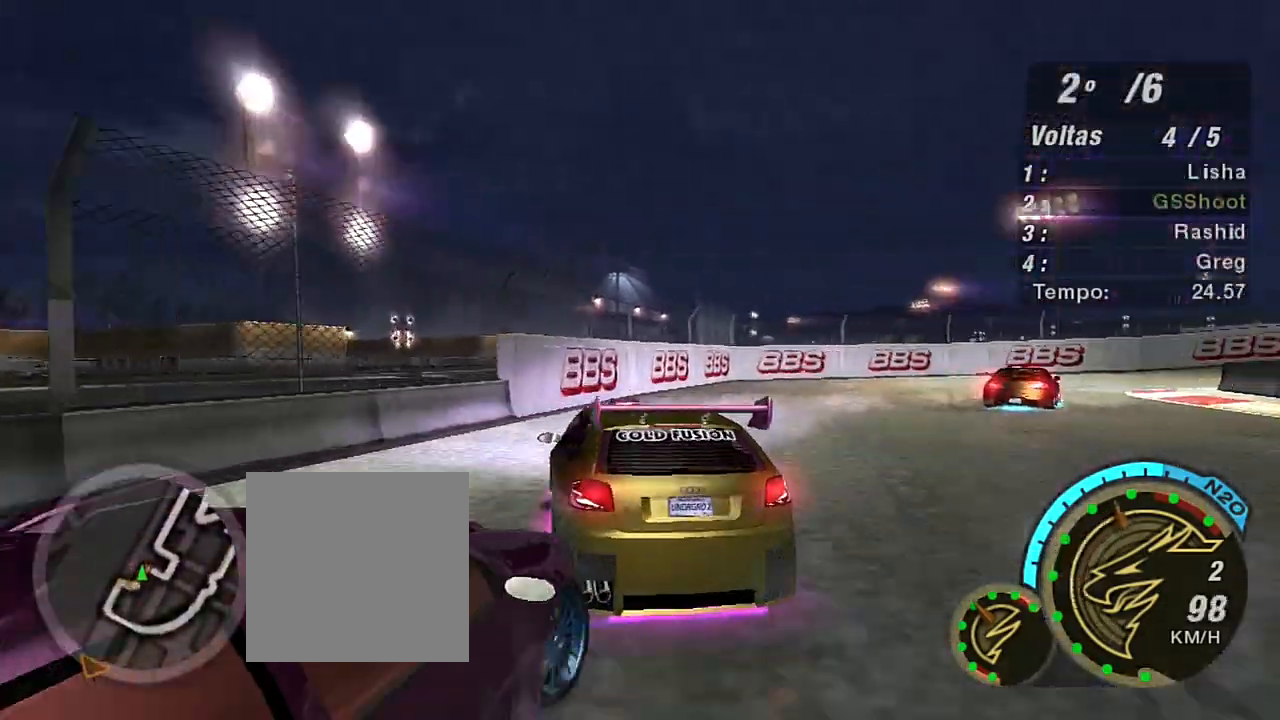
{"buttons": ["R2"], "left_stick": "right", "right_stick": "center", "events": [[233, "left_stick", "up-right"], [500, "left_stick", "right"]]}
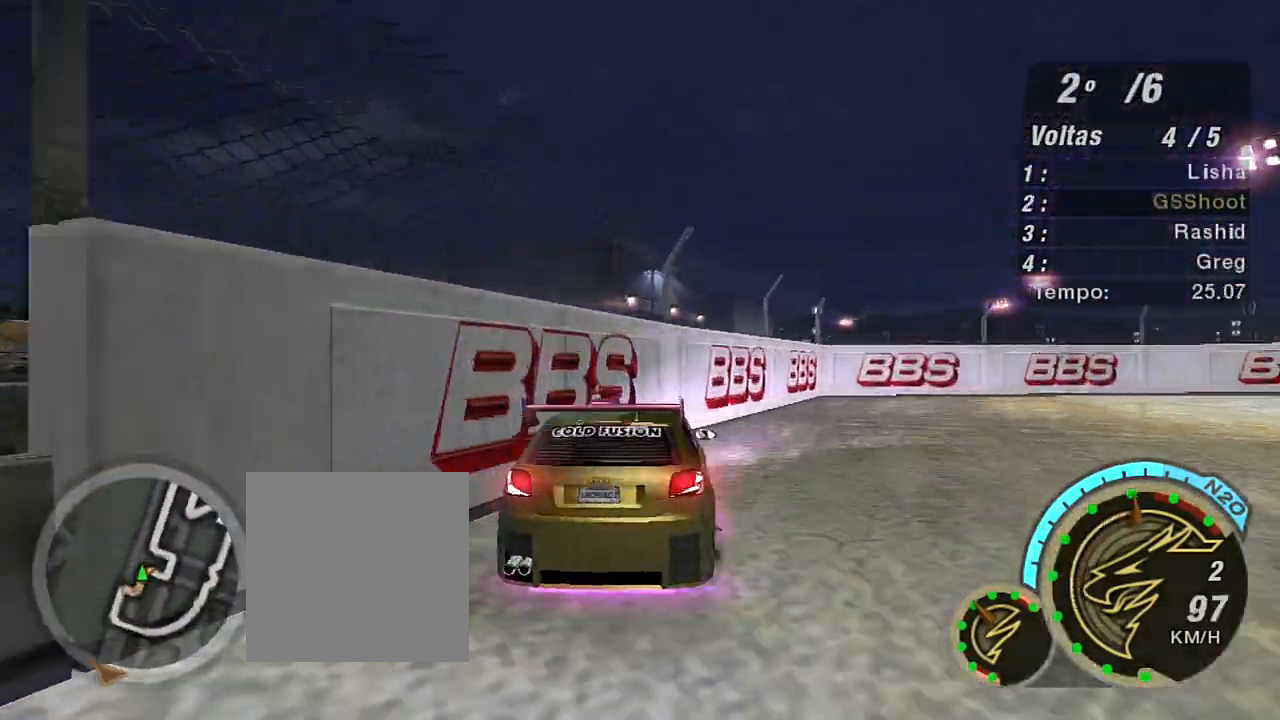
{"buttons": ["R2"], "left_stick": "right", "right_stick": "center", "events": [[34, "R2", "up"], [167, "R2", "down"]]}
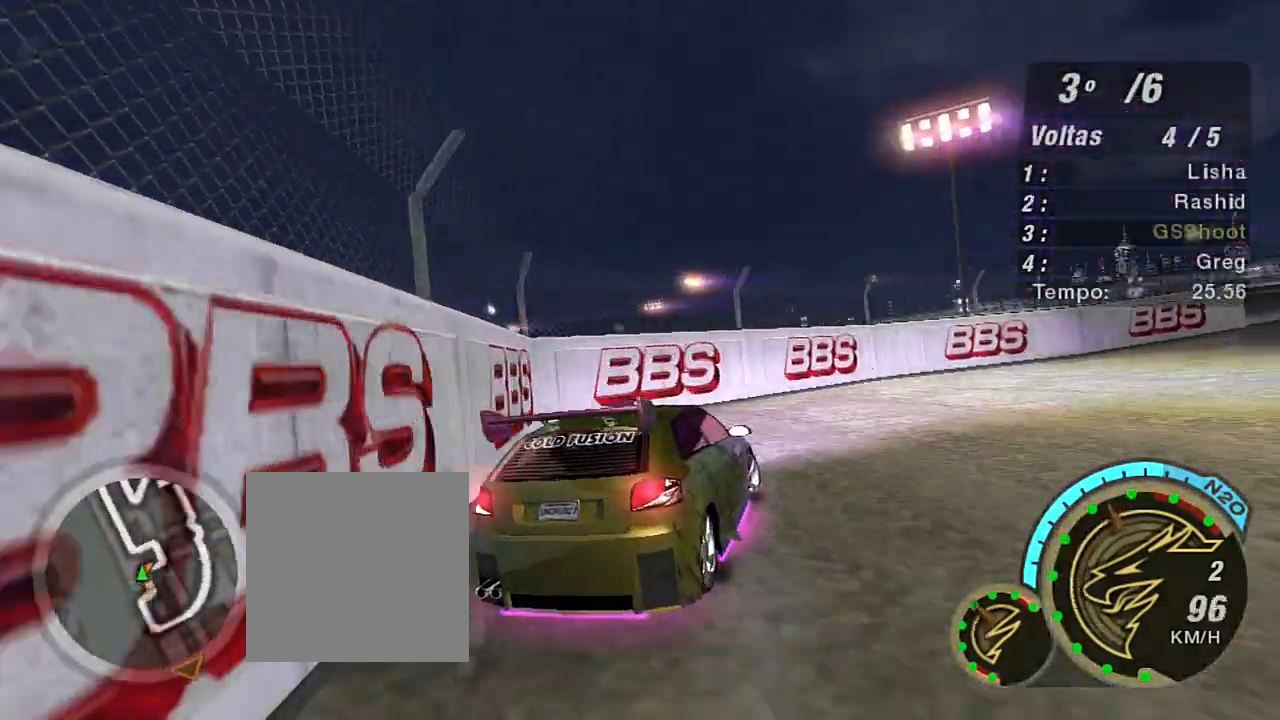
{"buttons": ["R2"], "left_stick": "up-right", "right_stick": "center", "events": [[200, "left_stick", "up-right"]]}
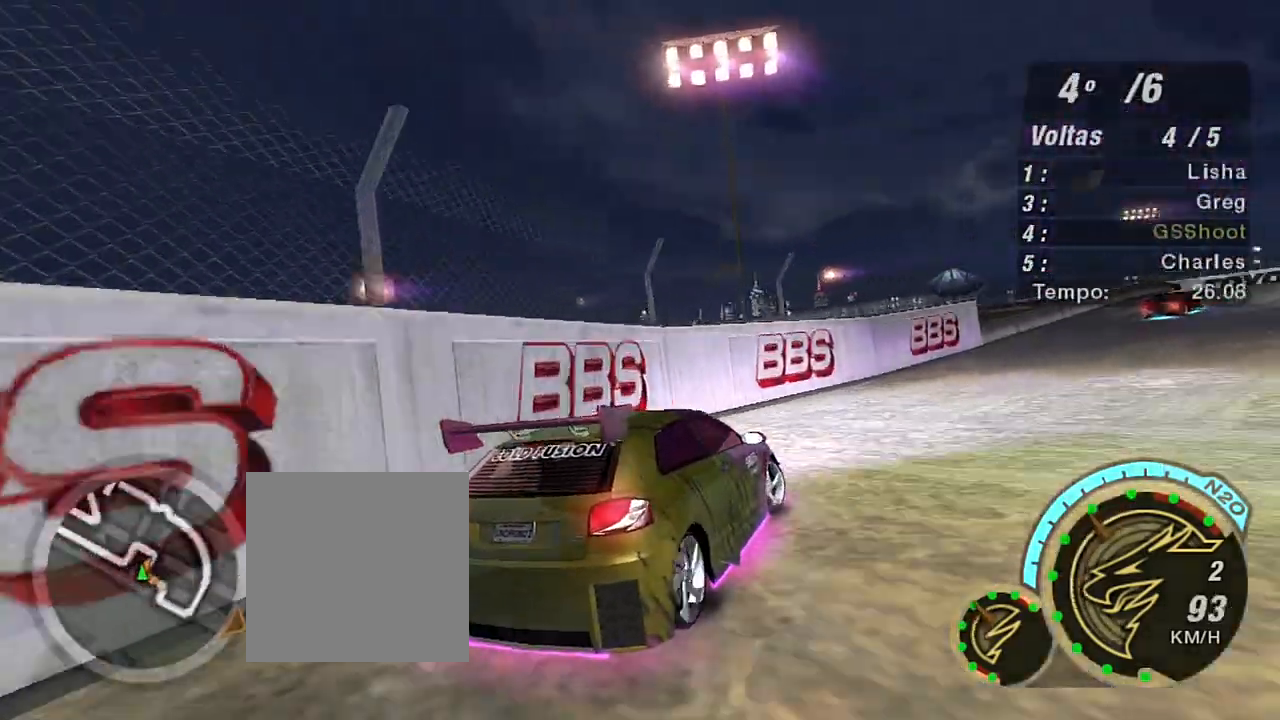
{"buttons": ["R2"], "left_stick": "up", "right_stick": "center", "events": [[267, "left_stick", "up"]]}
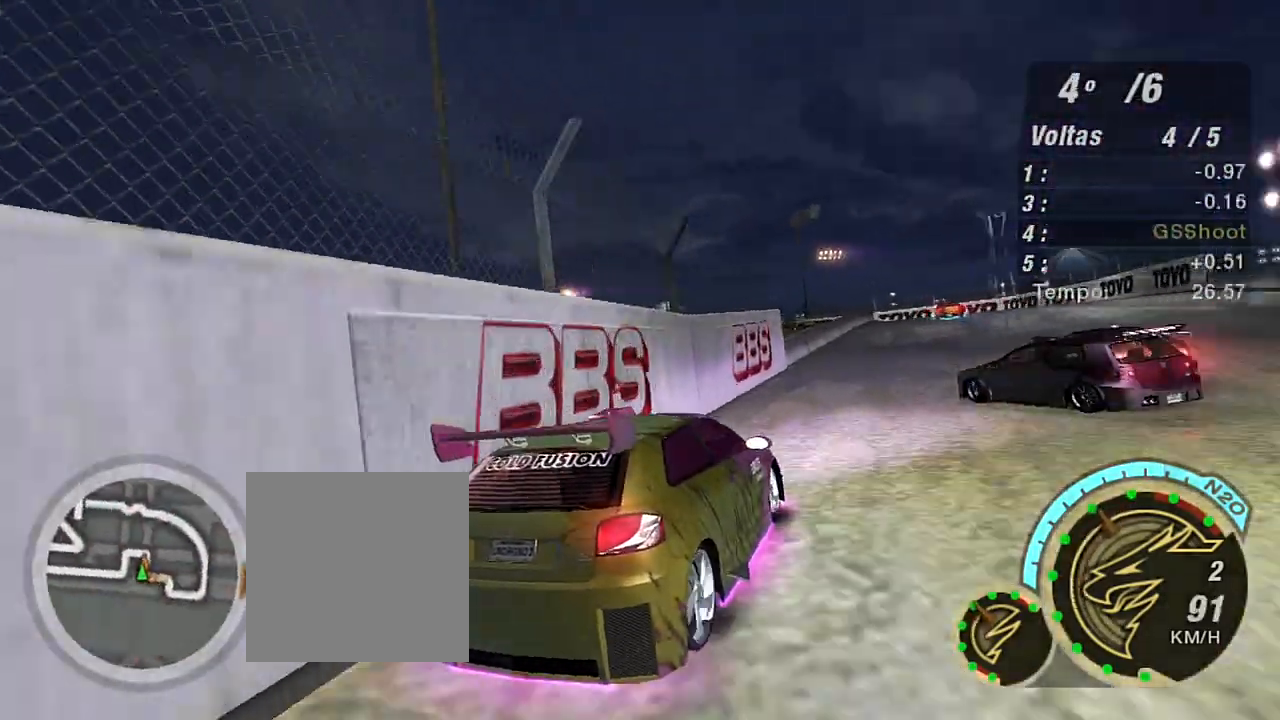
{"buttons": ["R2"], "left_stick": "up", "right_stick": "center", "events": []}
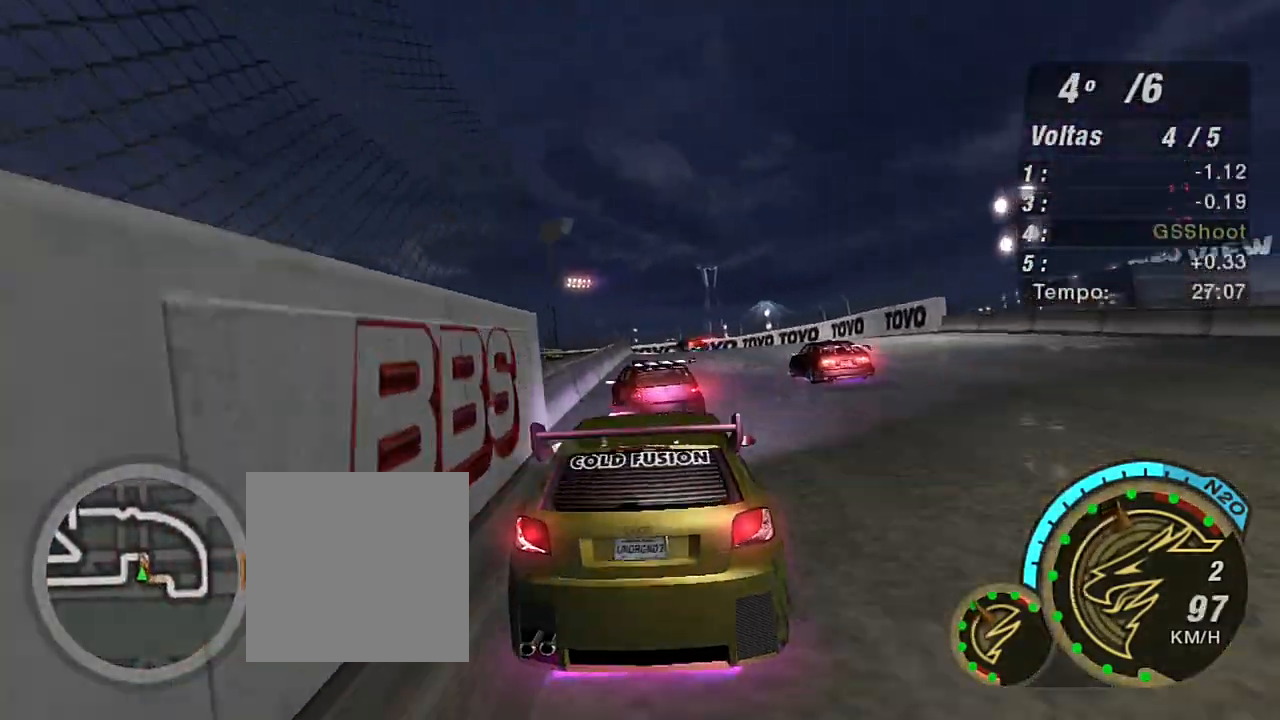
{"buttons": ["R2"], "left_stick": "up-right", "right_stick": "center", "events": [[334, "left_stick", "center"], [501, "left_stick", "up-right"]]}
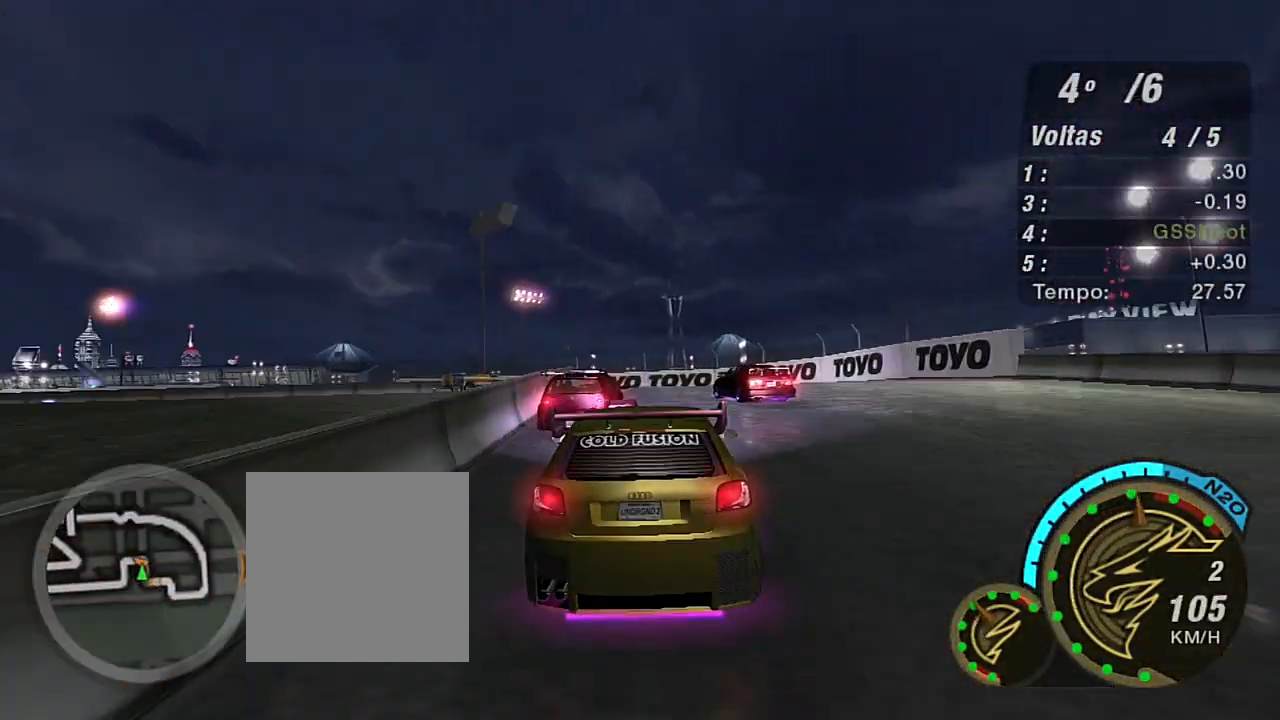
{"buttons": ["R2"], "left_stick": "left", "right_stick": "center", "events": [[367, "left_stick", "center"], [500, "left_stick", "left"]]}
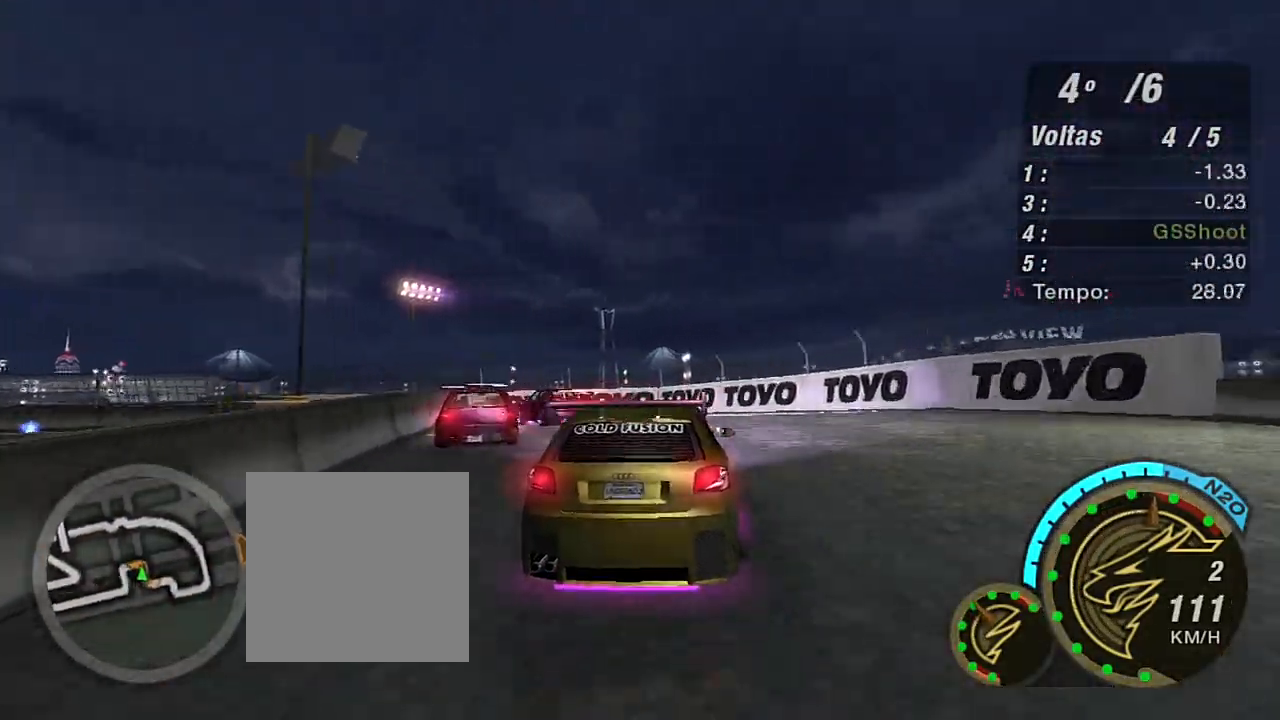
{"buttons": ["L2"], "left_stick": "left", "right_stick": "center", "events": [[334, "R2", "up"], [434, "L2", "down"]]}
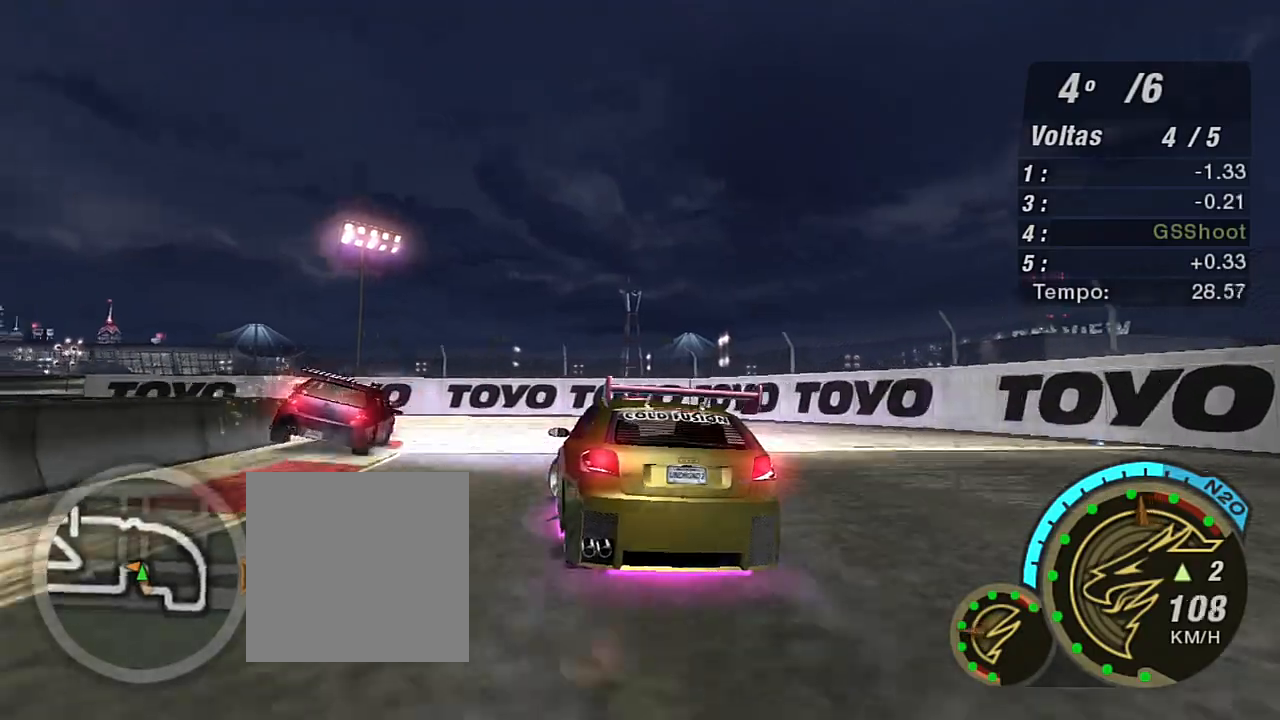
{"buttons": ["R2"], "left_stick": "left", "right_stick": "center", "events": [[67, "L2", "up"], [333, "R2", "down"]]}
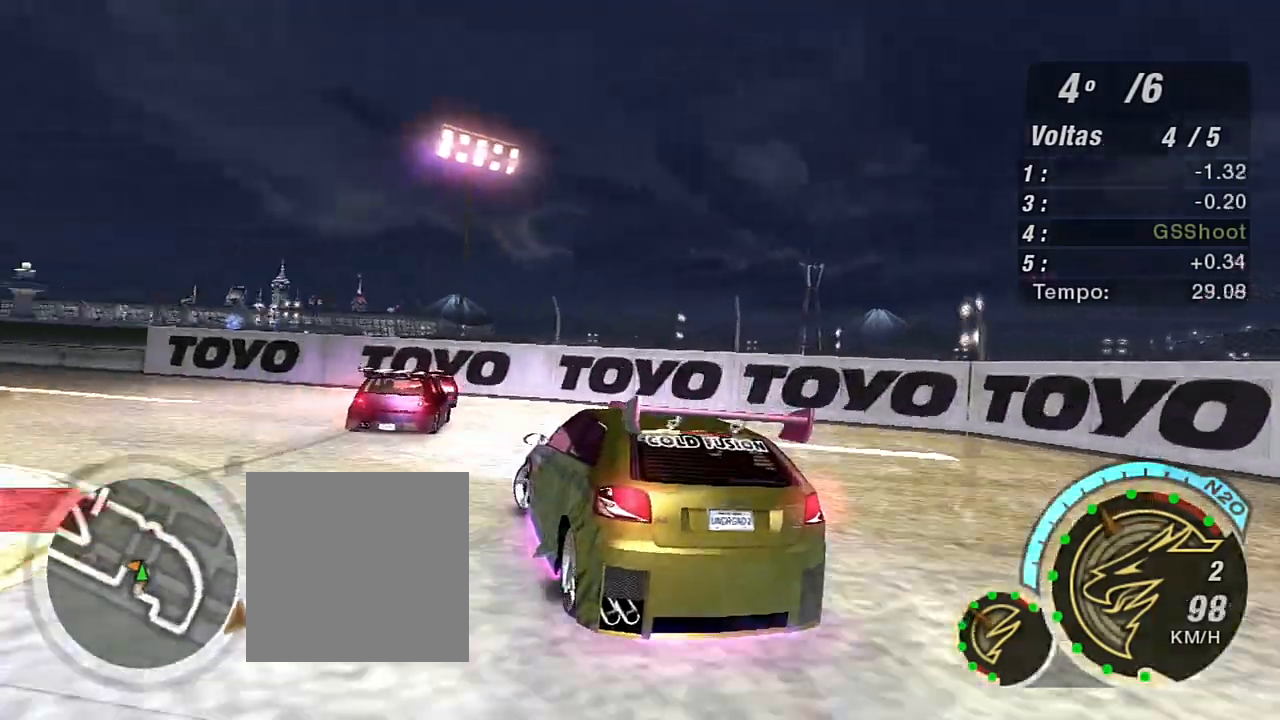
{"buttons": ["R2"], "left_stick": "left", "right_stick": "center", "events": []}
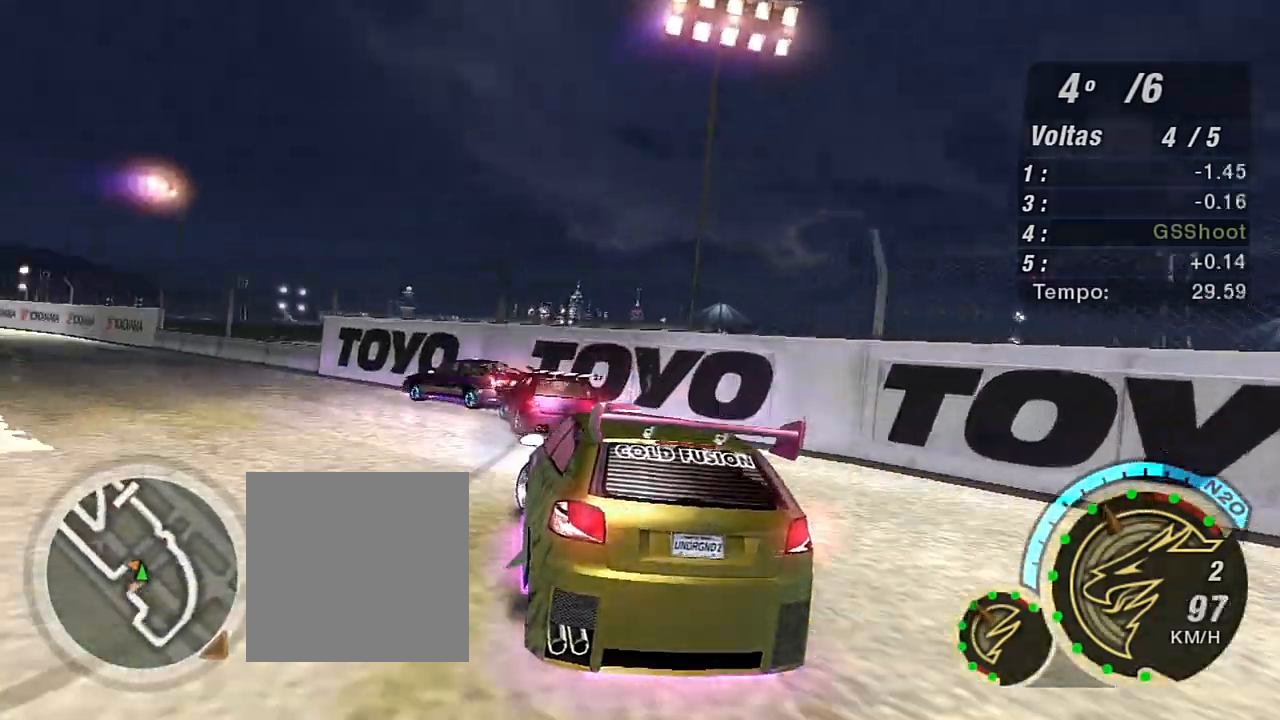
{"buttons": ["R2"], "left_stick": "left", "right_stick": "center", "events": []}
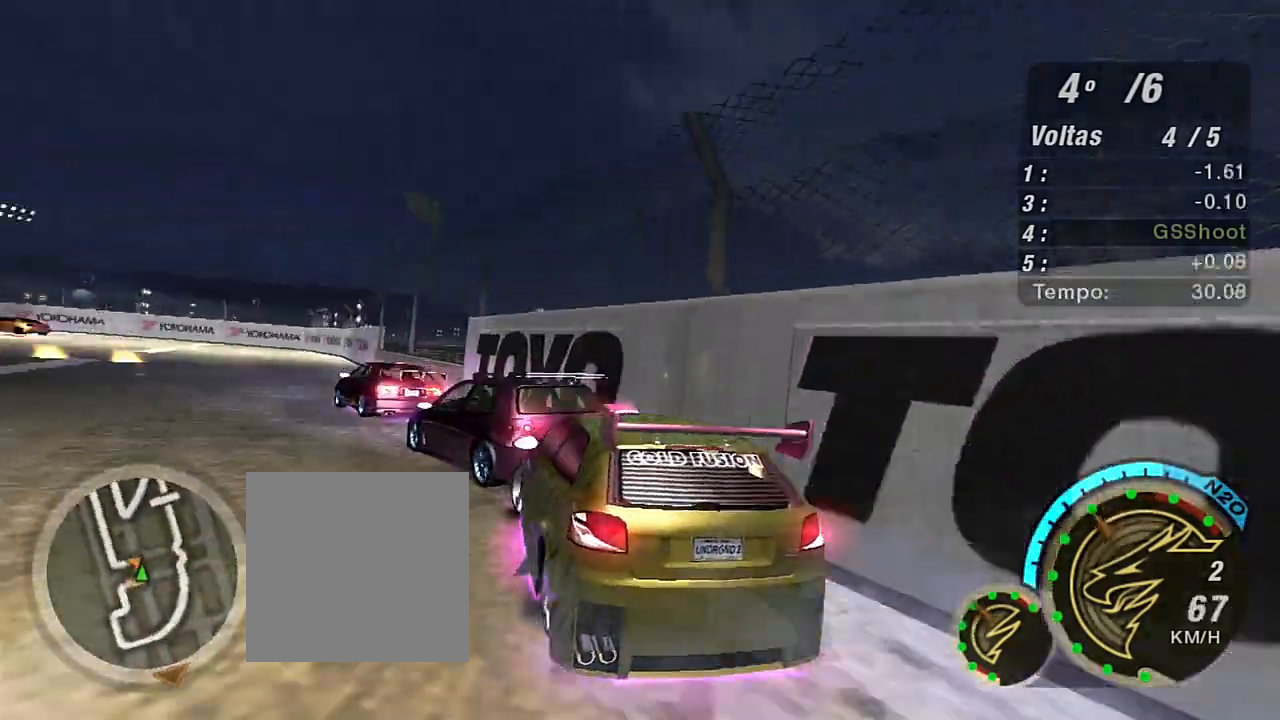
{"buttons": ["R2"], "left_stick": "center", "right_stick": "center", "events": [[301, "left_stick", "center"]]}
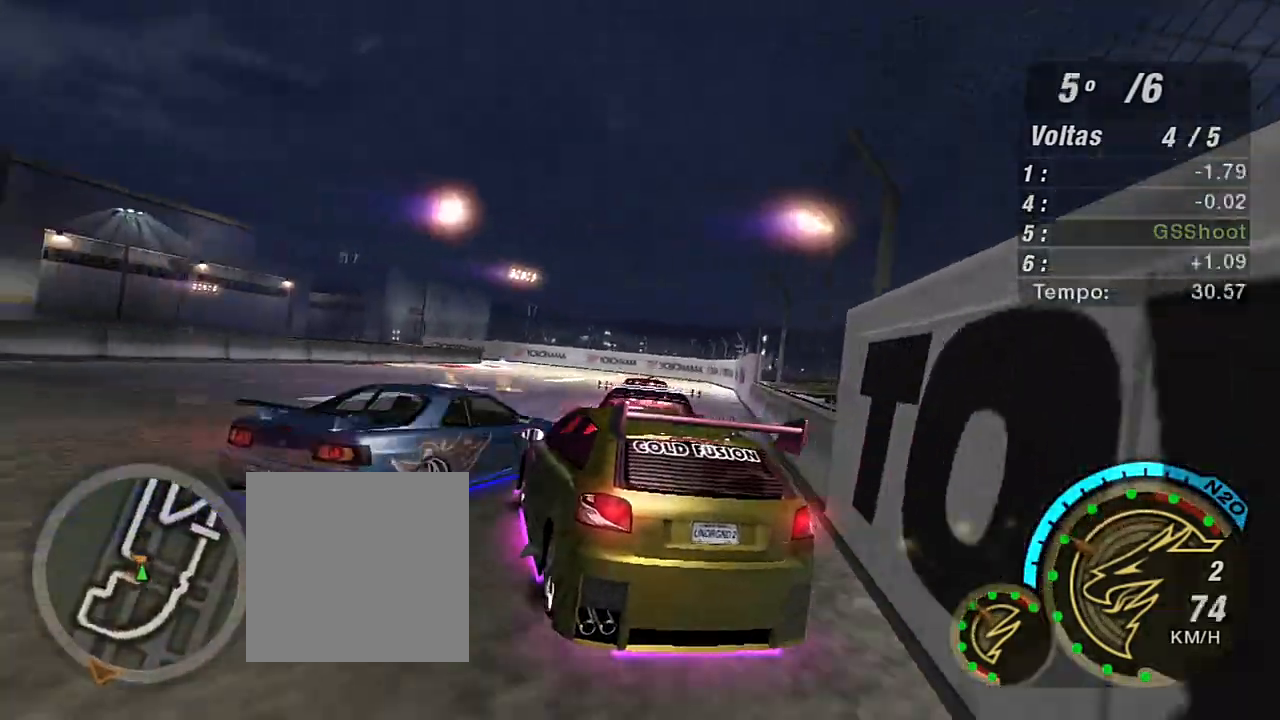
{"buttons": ["R2"], "left_stick": "up-left", "right_stick": "center", "events": [[67, "left_stick", "up-right"], [300, "left_stick", "up-left"]]}
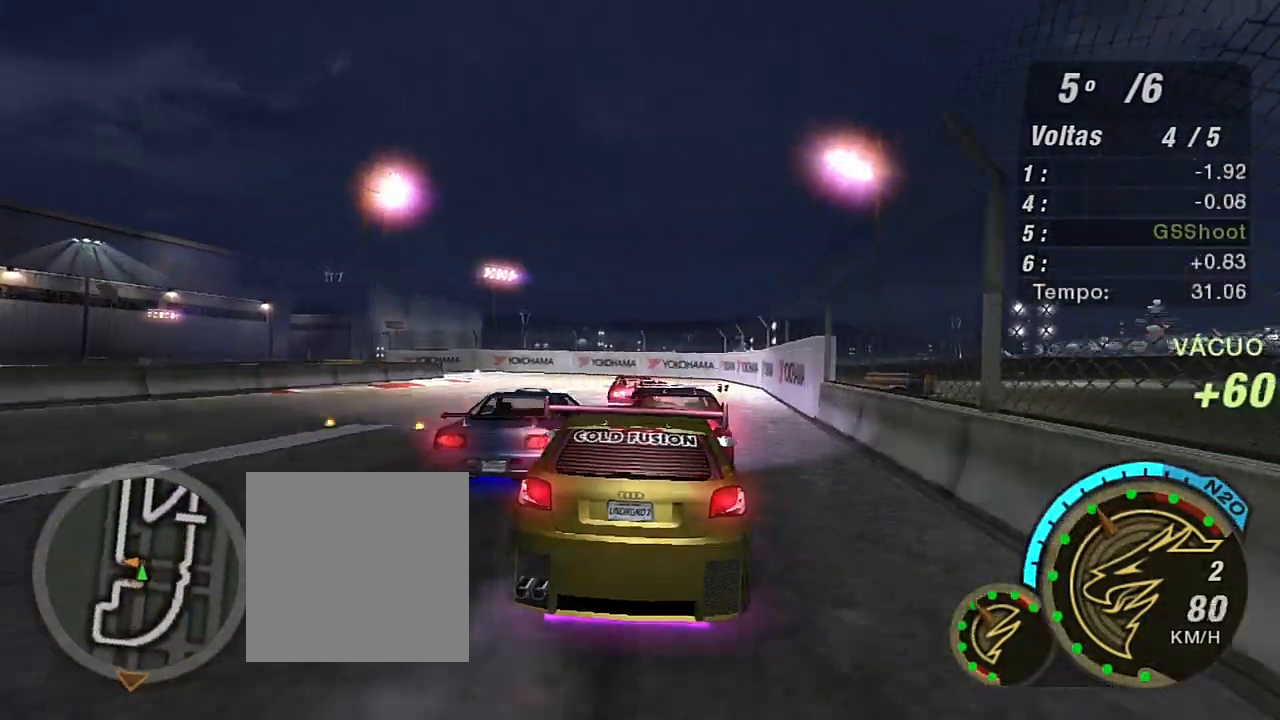
{"buttons": ["R2"], "left_stick": "left", "right_stick": "center", "events": [[167, "left_stick", "up"], [334, "left_stick", "left"]]}
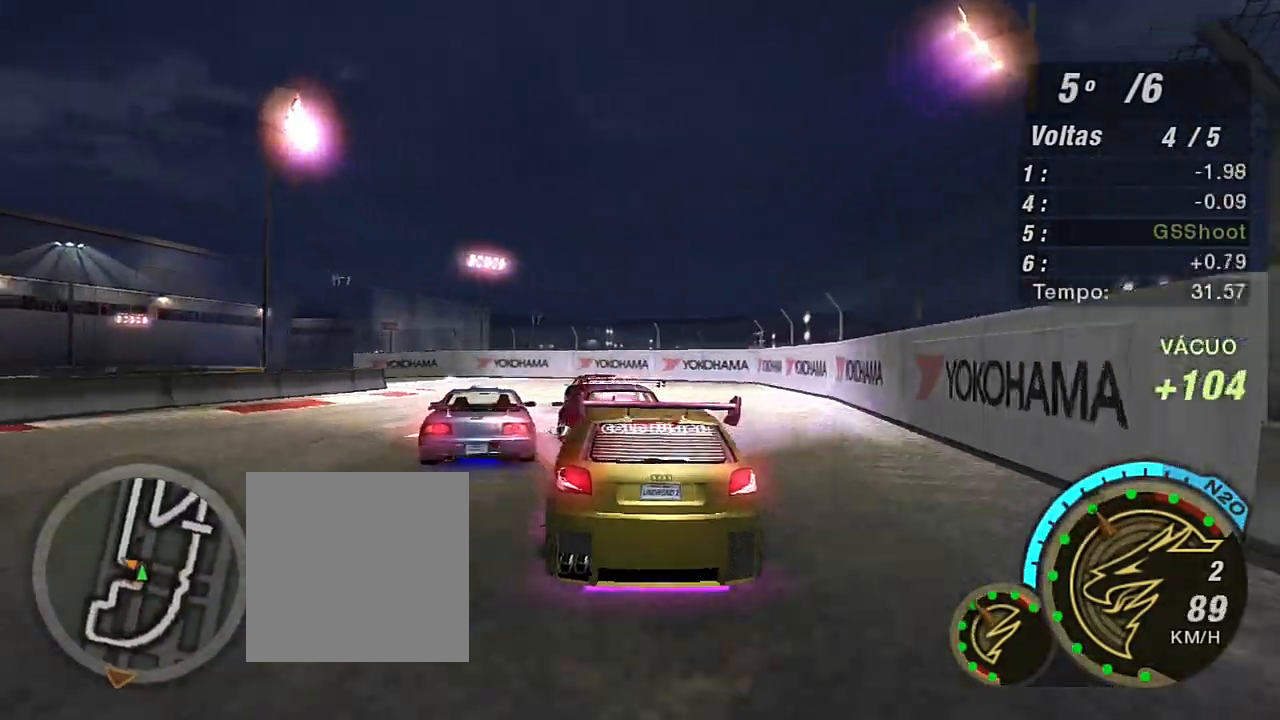
{"buttons": ["R2"], "left_stick": "up-right", "right_stick": "center", "events": [[267, "left_stick", "center"], [467, "left_stick", "up-right"]]}
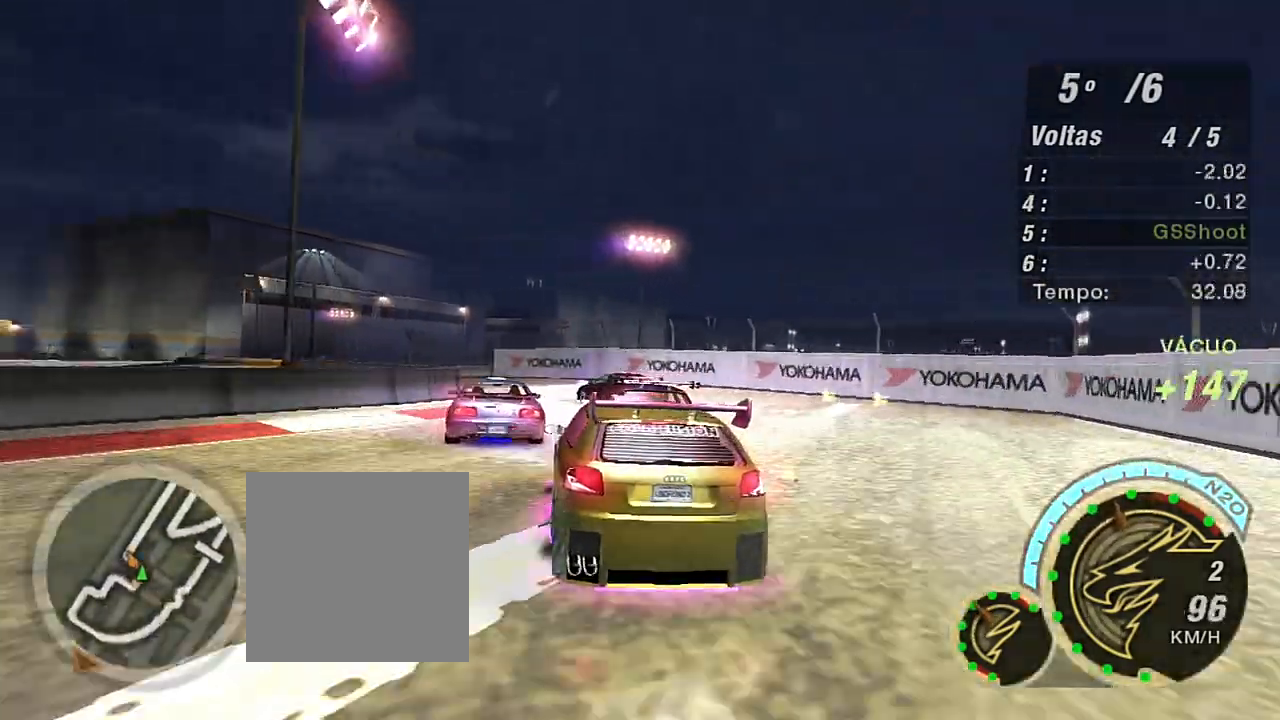
{"buttons": ["R2"], "left_stick": "left", "right_stick": "center", "events": [[67, "left_stick", "center"], [201, "left_stick", "left"]]}
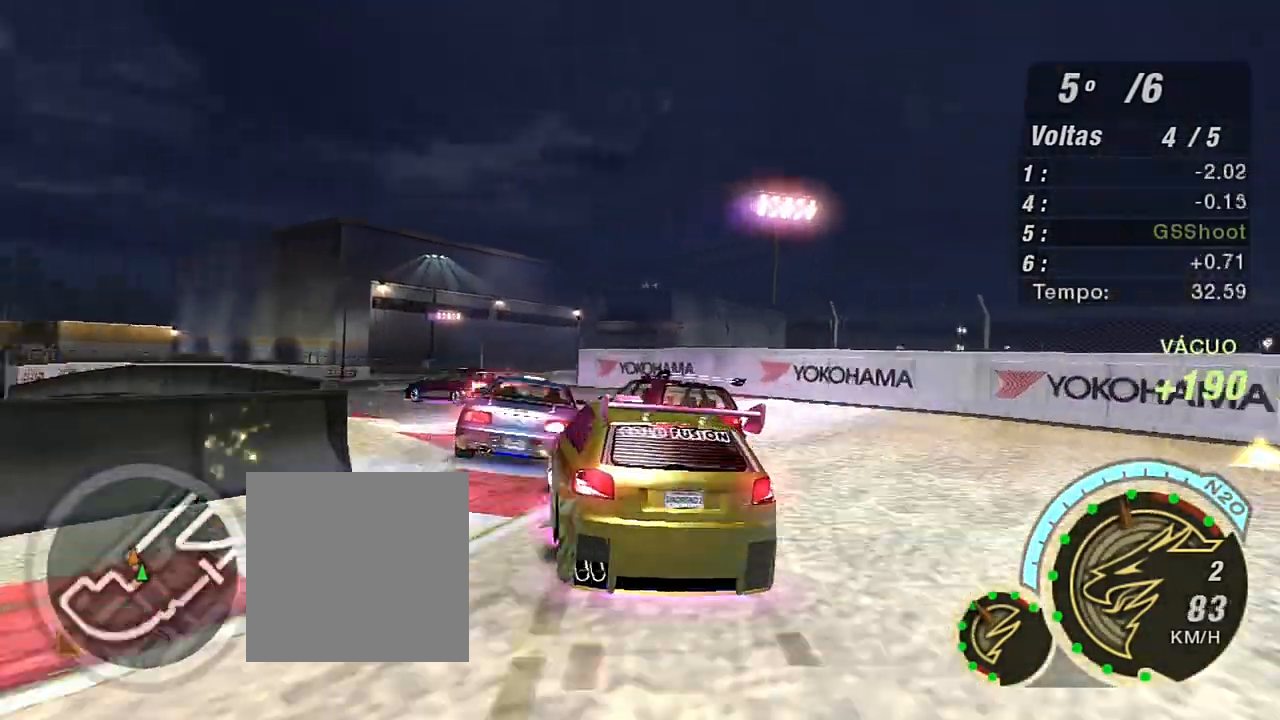
{"buttons": ["R2"], "left_stick": "left", "right_stick": "center", "events": [[233, "R2", "up"], [400, "R2", "down"]]}
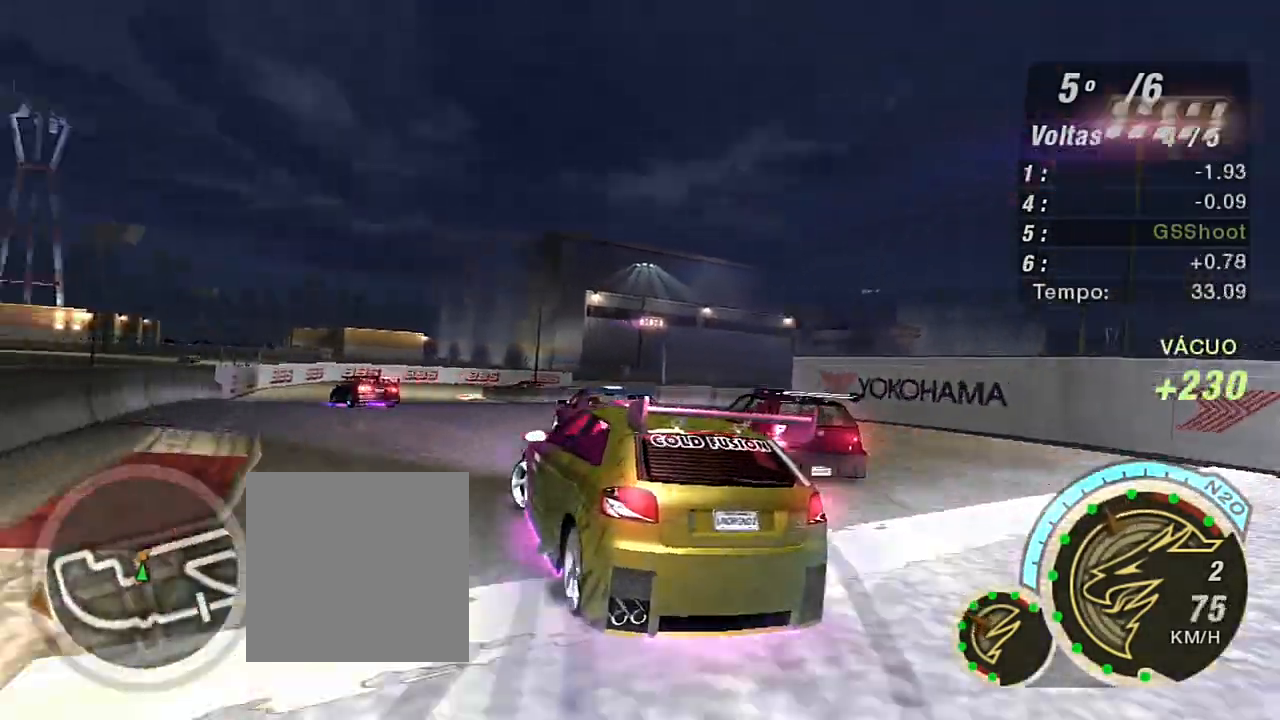
{"buttons": ["R2"], "left_stick": "left", "right_stick": "center", "events": [[100, "left_stick", "center"], [201, "left_stick", "up-right"], [367, "left_stick", "up"], [467, "left_stick", "left"]]}
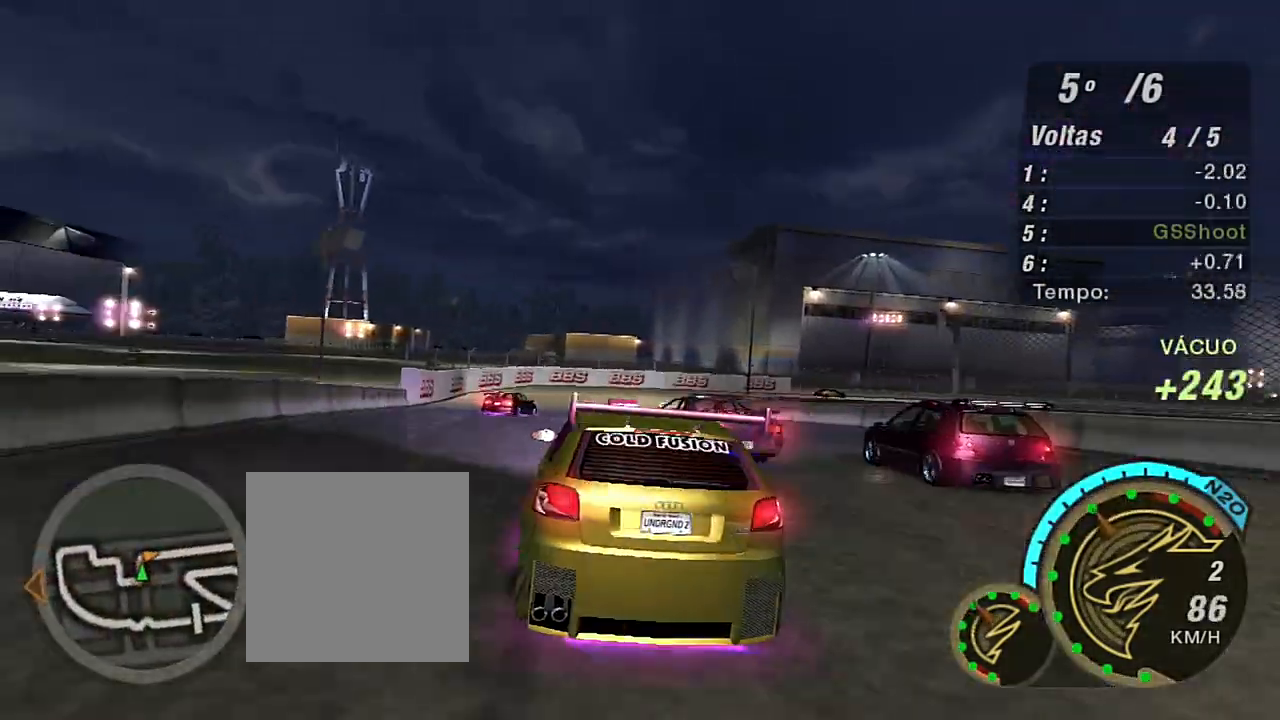
{"buttons": ["R2"], "left_stick": "center", "right_stick": "center", "events": [[100, "left_stick", "center"], [334, "left_stick", "left"], [467, "left_stick", "center"]]}
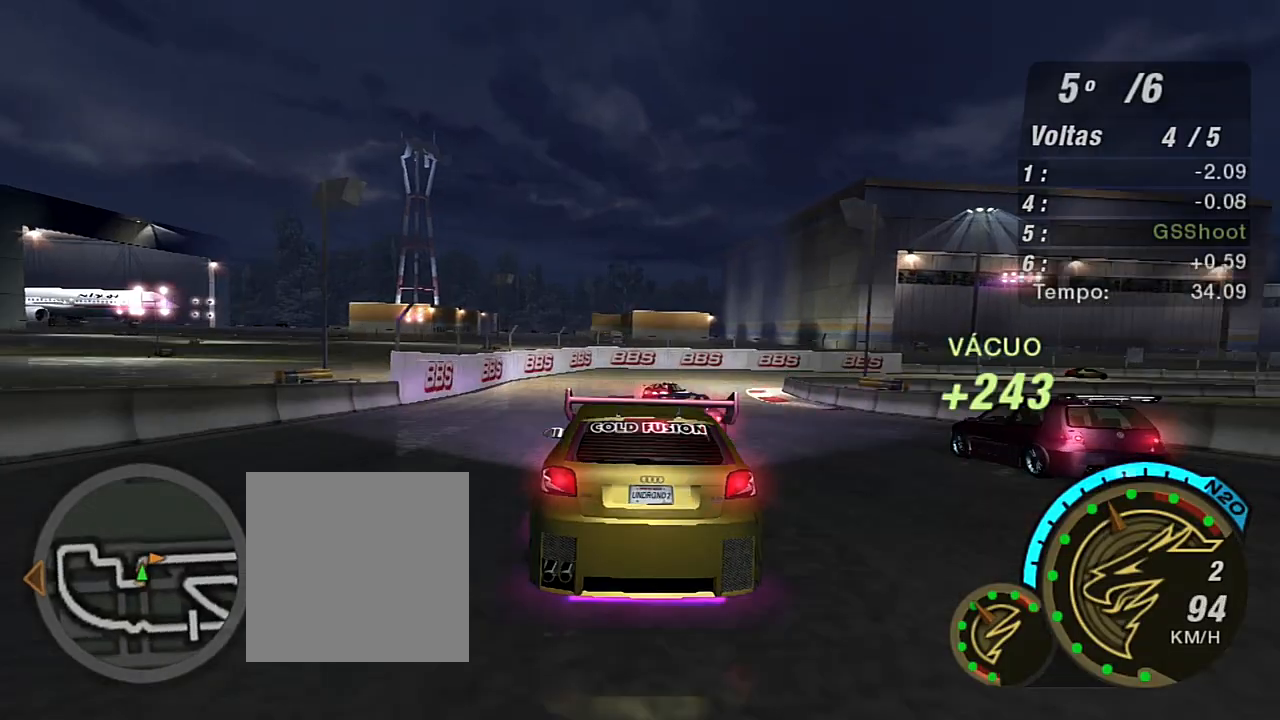
{"buttons": ["R2"], "left_stick": "right", "right_stick": "center", "events": [[100, "left_stick", "left"], [201, "left_stick", "center"], [334, "left_stick", "right"]]}
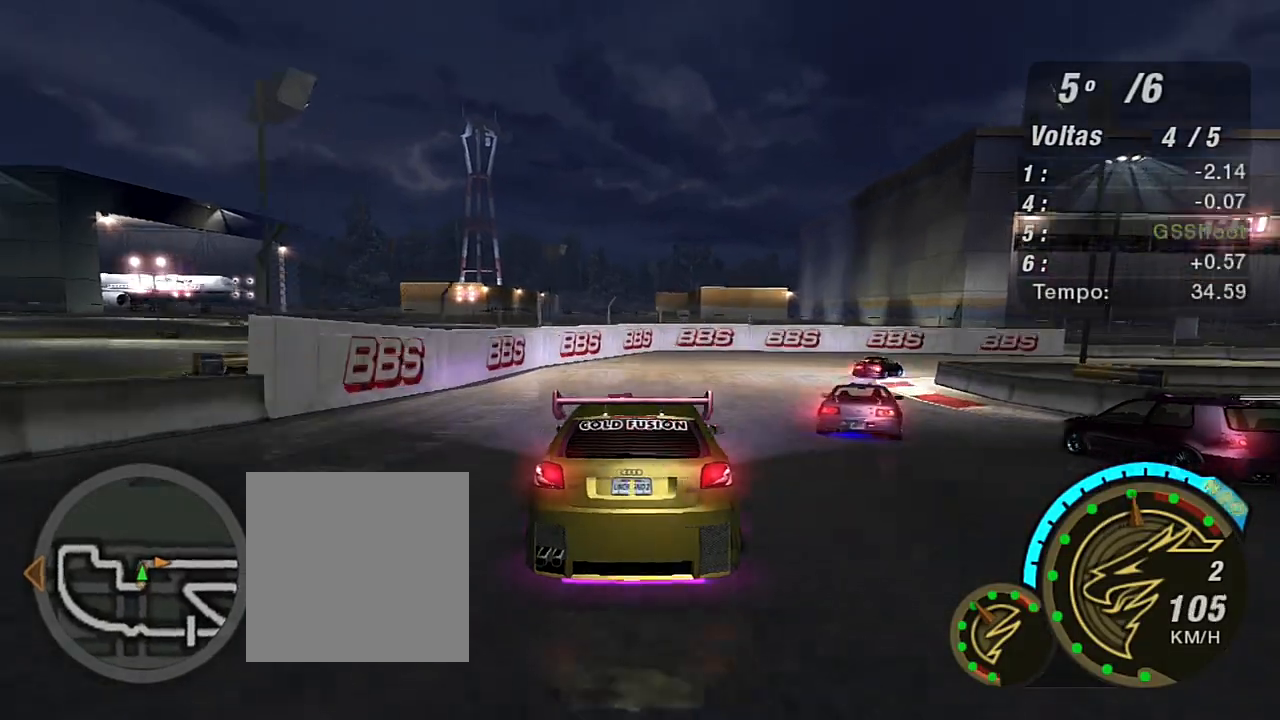
{"buttons": ["R2"], "left_stick": "right", "right_stick": "center", "events": [[33, "left_stick", "center"], [167, "left_stick", "right"]]}
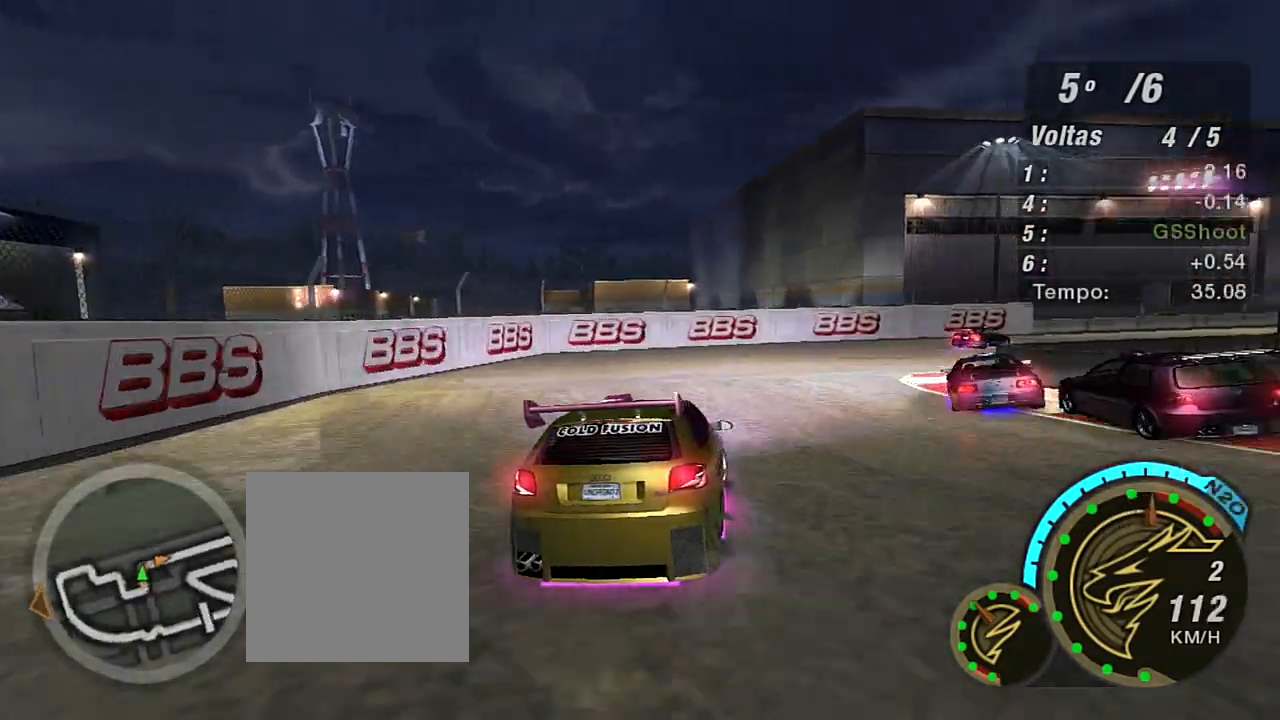
{"buttons": ["R1", "R2"], "left_stick": "right", "right_stick": "center", "events": [[434, "R1", "down"]]}